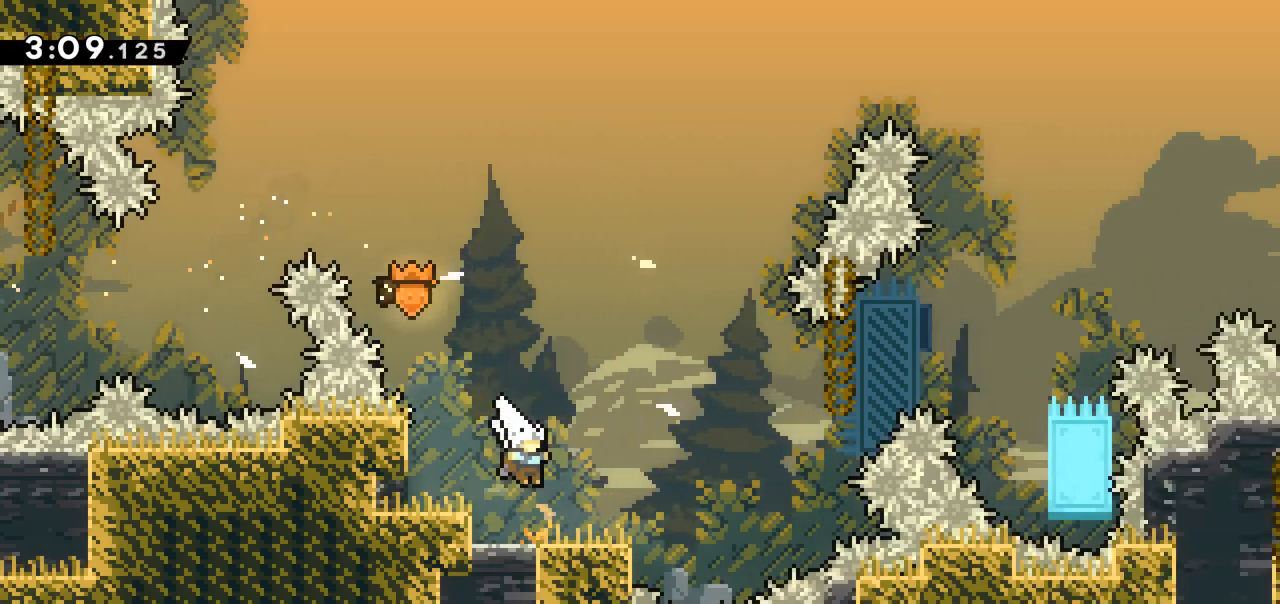
Gameplay with keyboard; each line is a JSON object with the keys held at the frame after it. "events" lists presses ("down") and releases ("up") of "dash", "demo", "down", "grab", "jump", "jump2", "left", "right" and "up" between this image and that frame as [ms after this image, input, new state], when the widget could be followed in between. No other keys are recorded. Mouse input is not recorded. Key names are as the overlay labels them; some are game actions (e.g. jump) rather than physical keys.
{"keys": [], "events": [[50, "right", "up"], [200, "right", "down"], [233, "right", "up"]]}
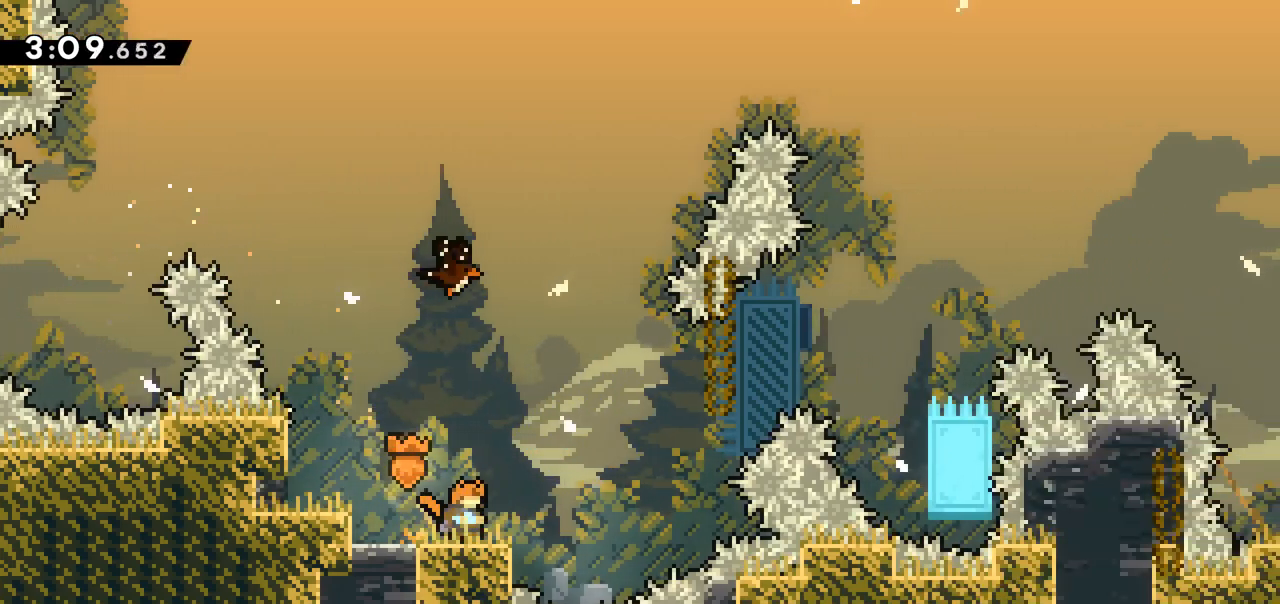
{"keys": [], "events": []}
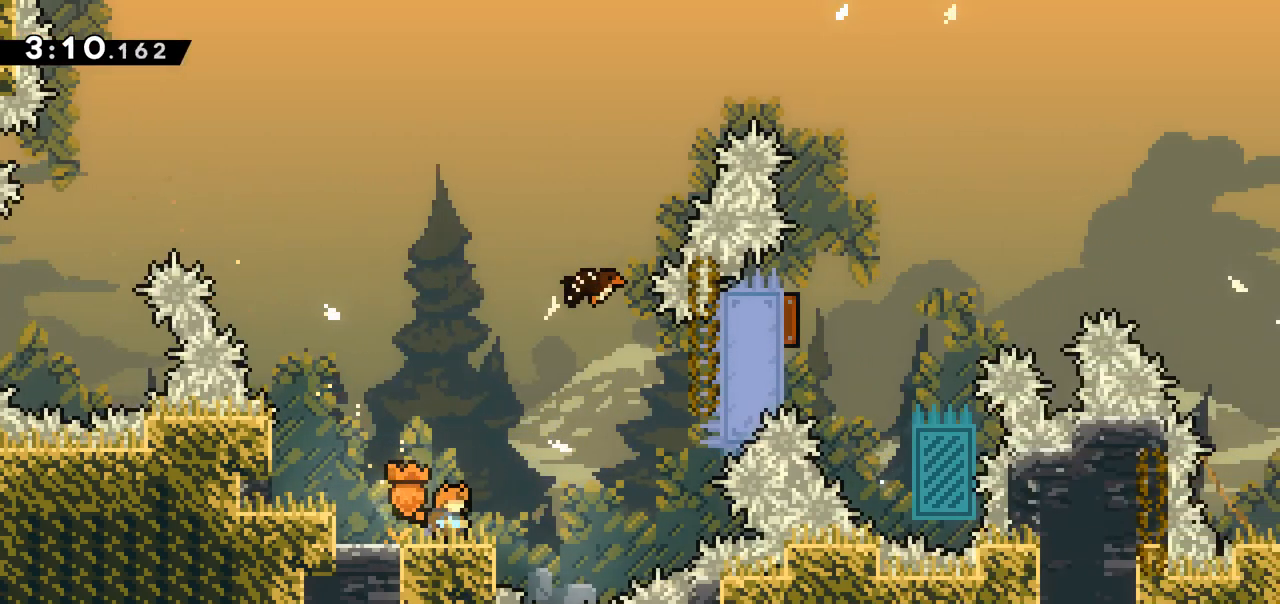
{"keys": [], "events": []}
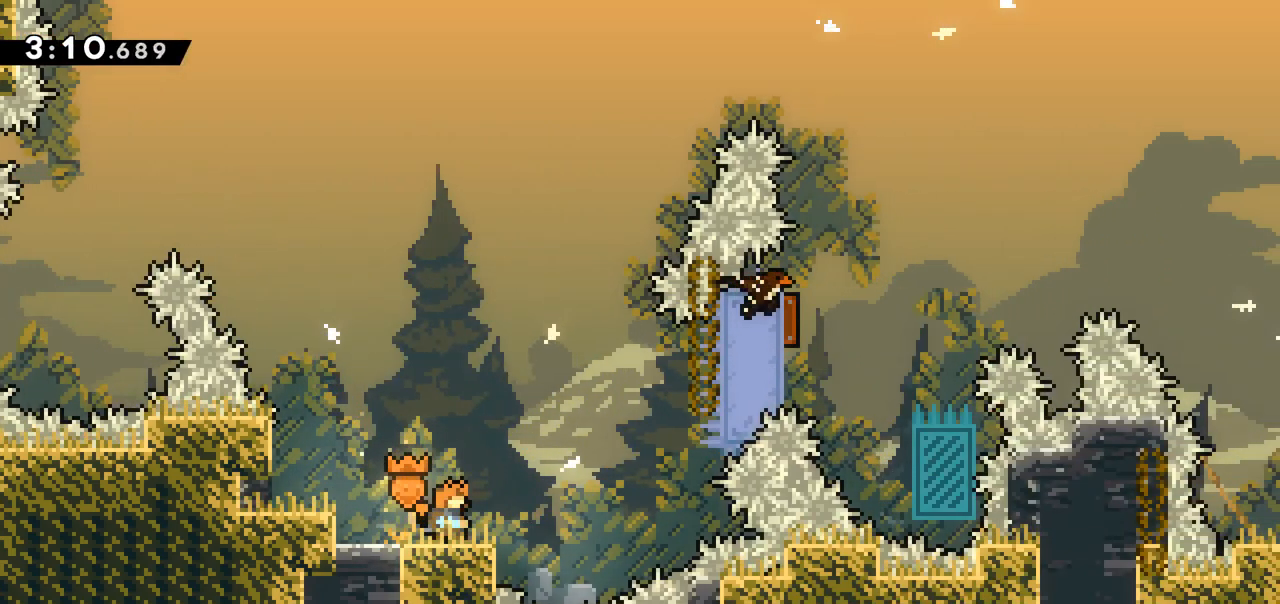
{"keys": [], "events": []}
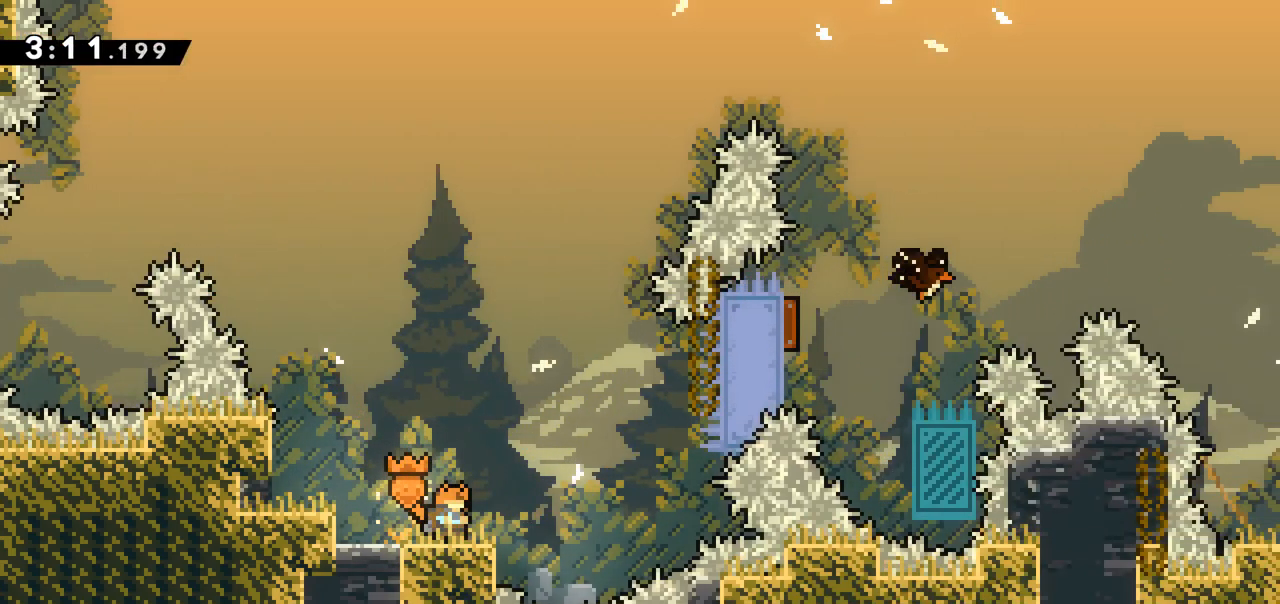
{"keys": [], "events": [[300, "right", "down"], [350, "right", "up"]]}
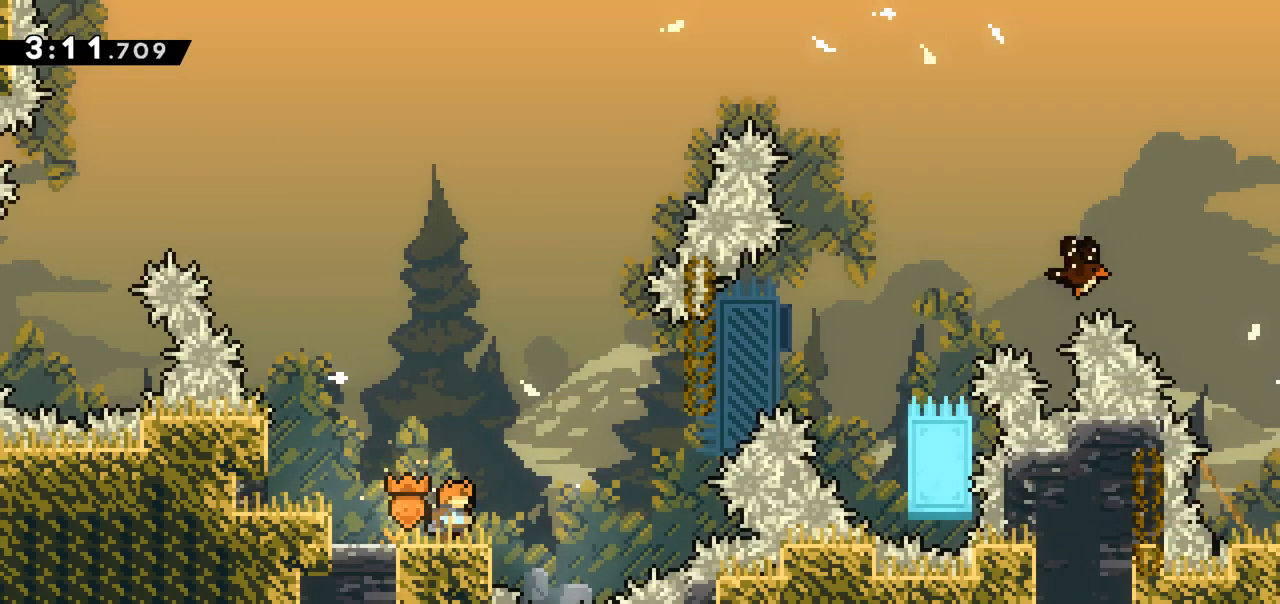
{"keys": [], "events": []}
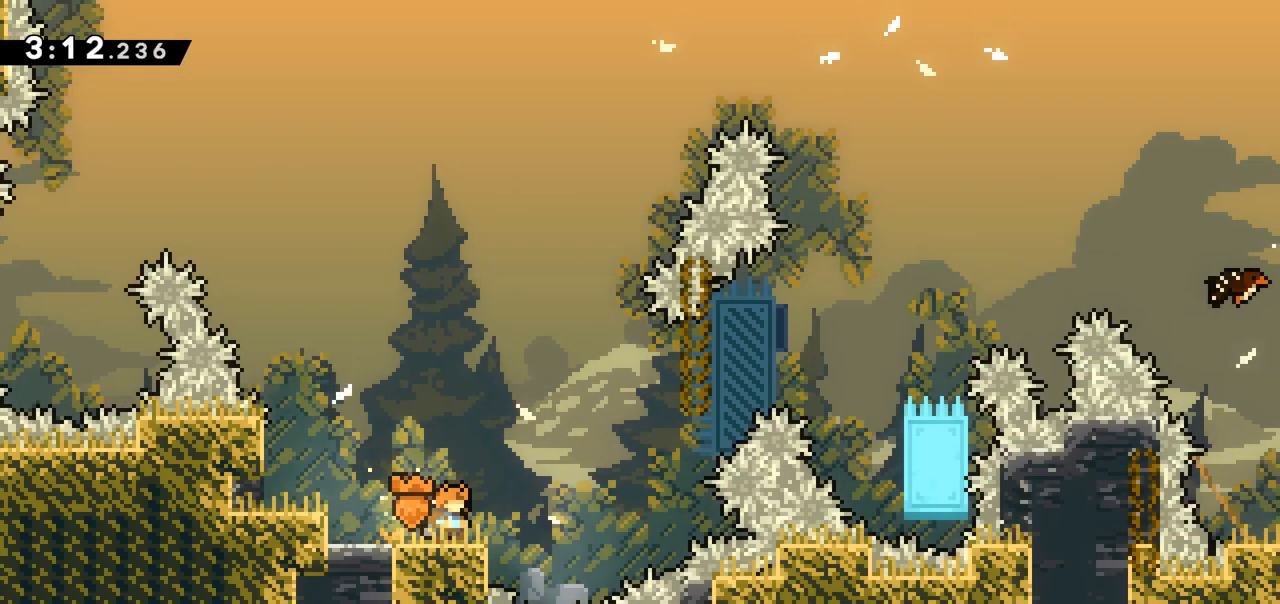
{"keys": [], "events": []}
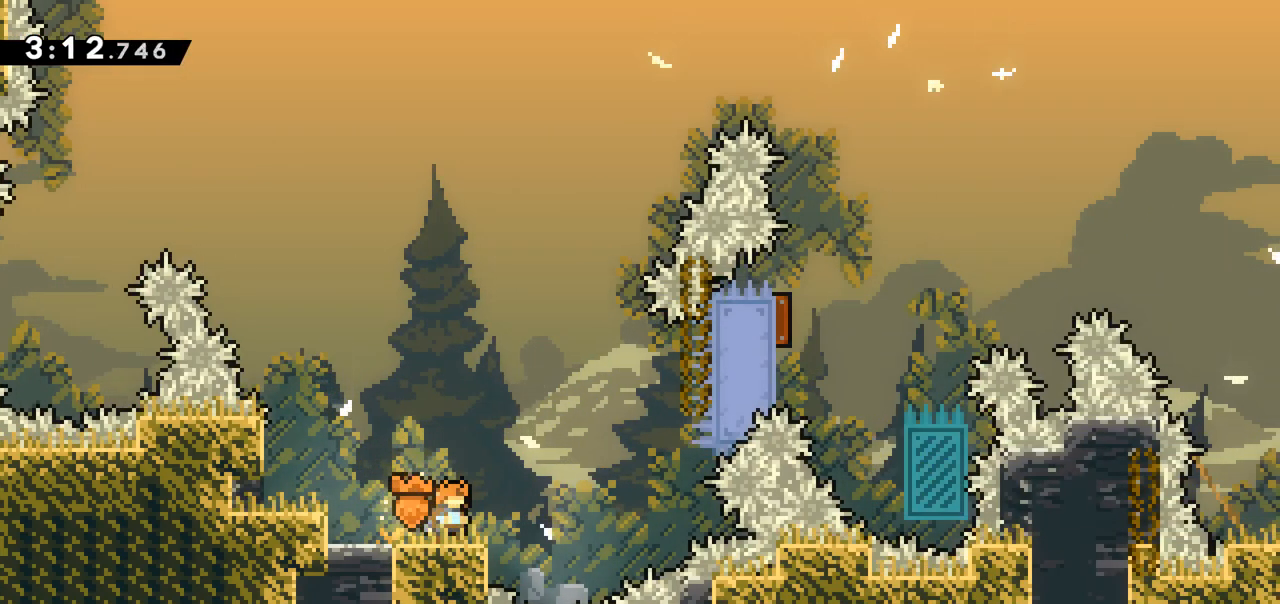
{"keys": [], "events": []}
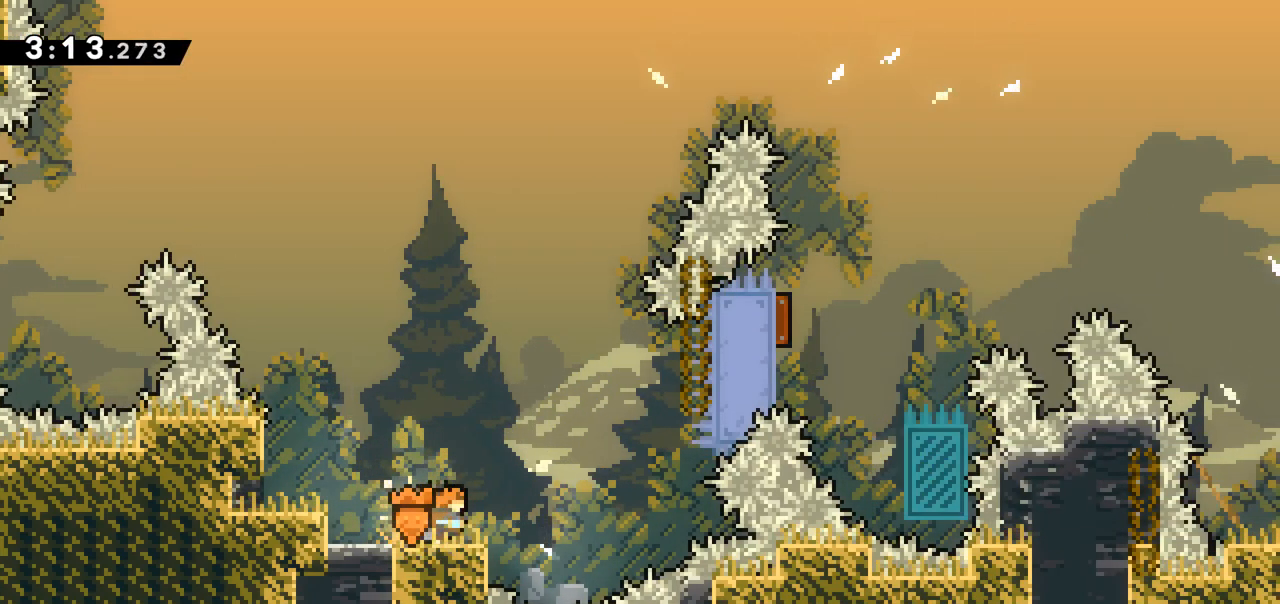
{"keys": ["jump", "right"], "events": [[183, "right", "down"], [217, "jump", "down"]]}
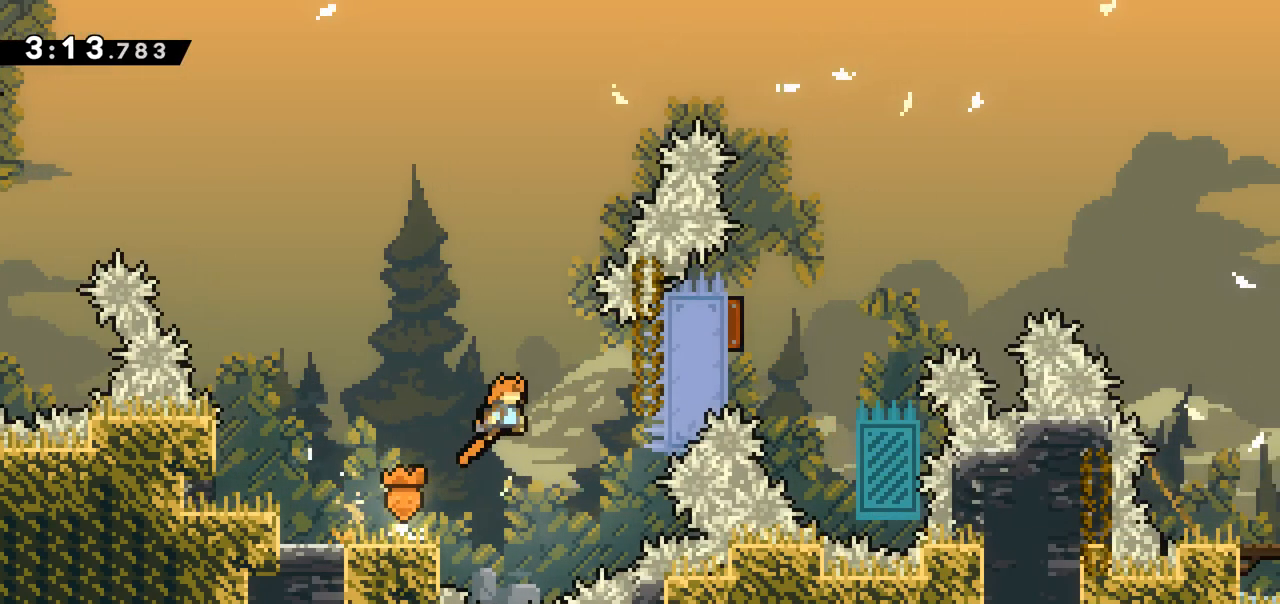
{"keys": ["right"], "events": [[233, "dash", "down"], [233, "jump", "up"], [233, "up", "down"], [467, "dash", "up"], [467, "up", "up"]]}
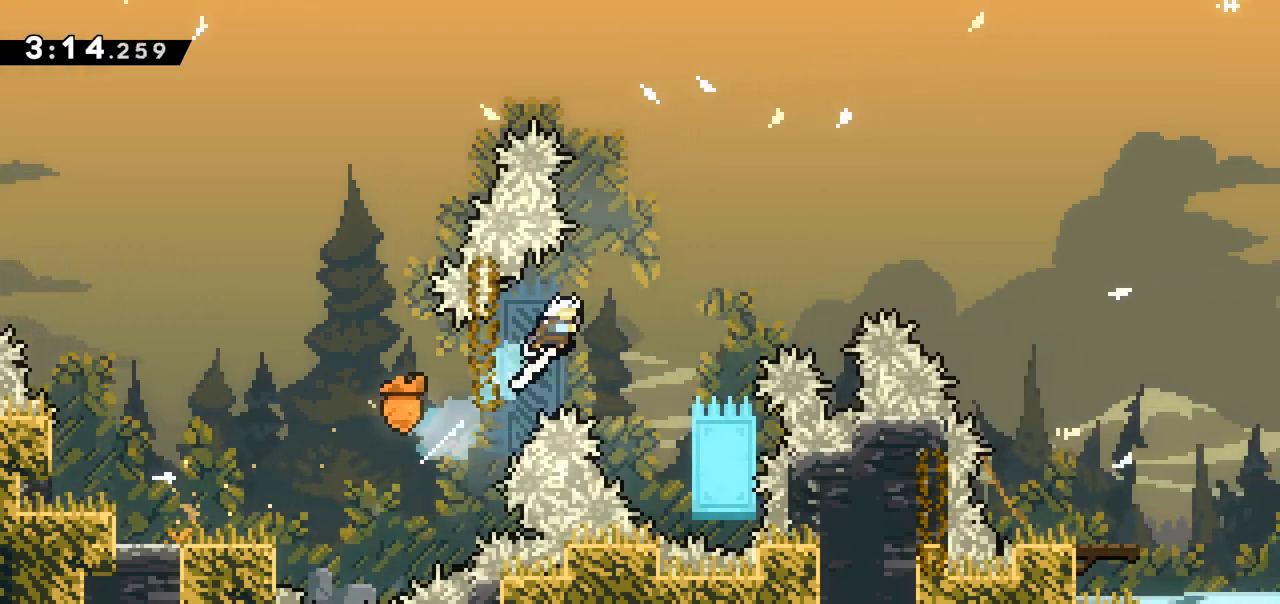
{"keys": ["grab", "right", "up"], "events": [[117, "right", "up"], [250, "right", "down"], [300, "grab", "down"], [483, "up", "down"]]}
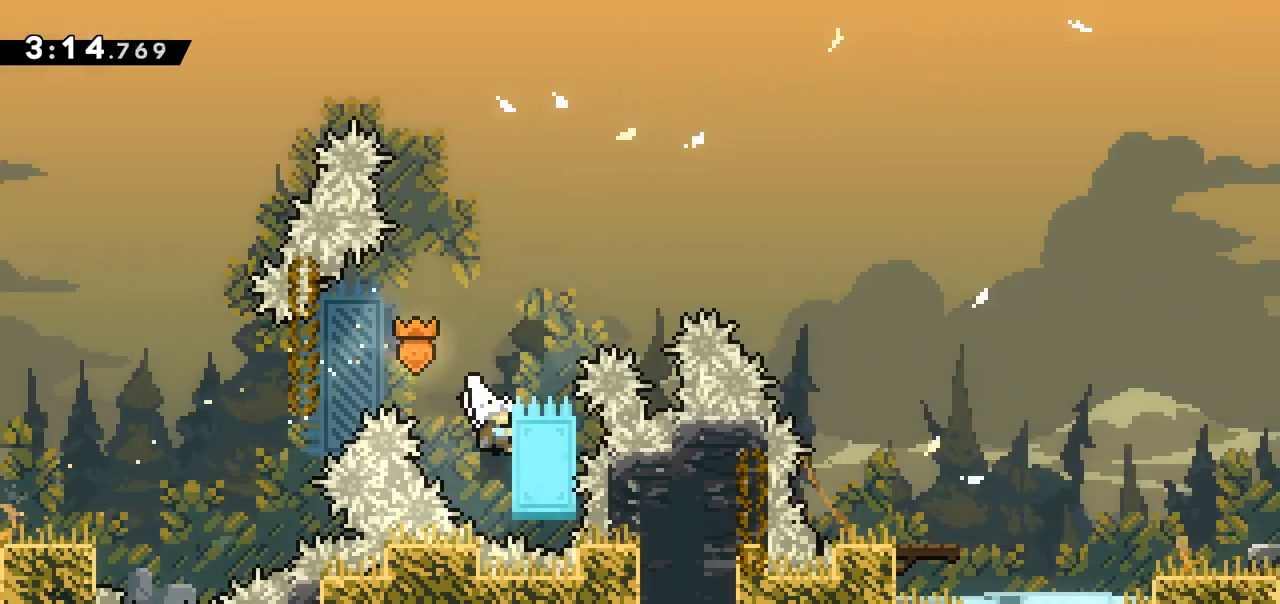
{"keys": ["grab", "jump", "left"], "events": [[33, "right", "up"], [183, "up", "up"], [317, "jump", "down"], [317, "left", "down"]]}
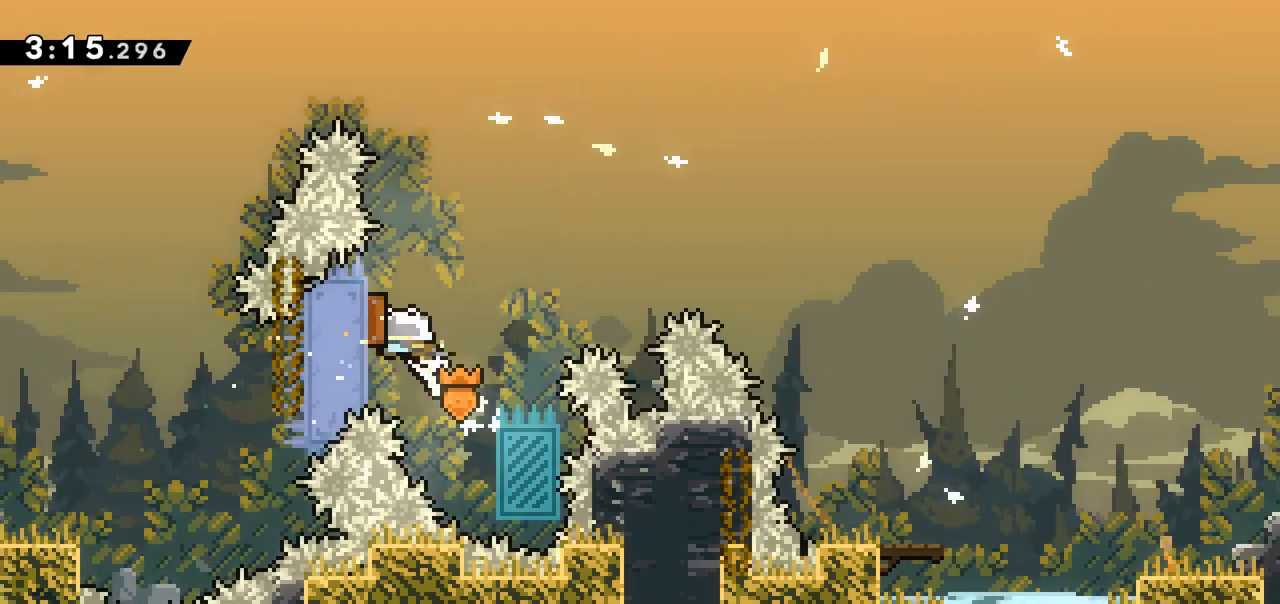
{"keys": ["grab", "right"], "events": [[50, "jump", "up"], [50, "left", "up"], [50, "right", "down"]]}
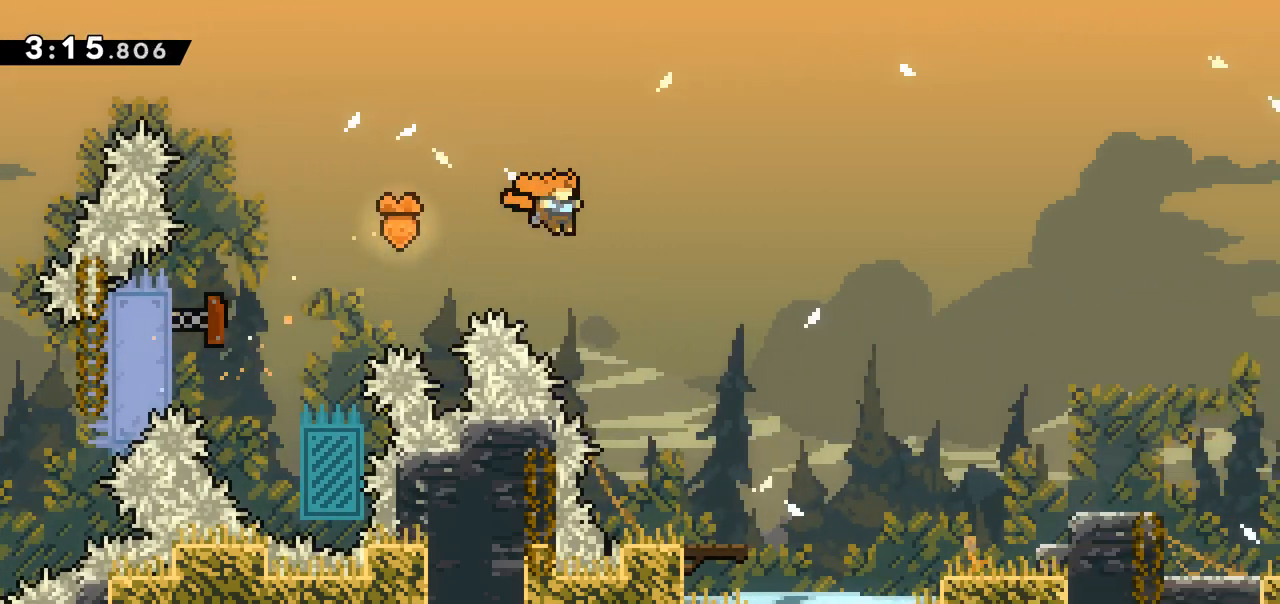
{"keys": ["jump", "right"], "events": [[250, "grab", "up"], [350, "right", "up"], [383, "right", "down"], [483, "jump", "down"]]}
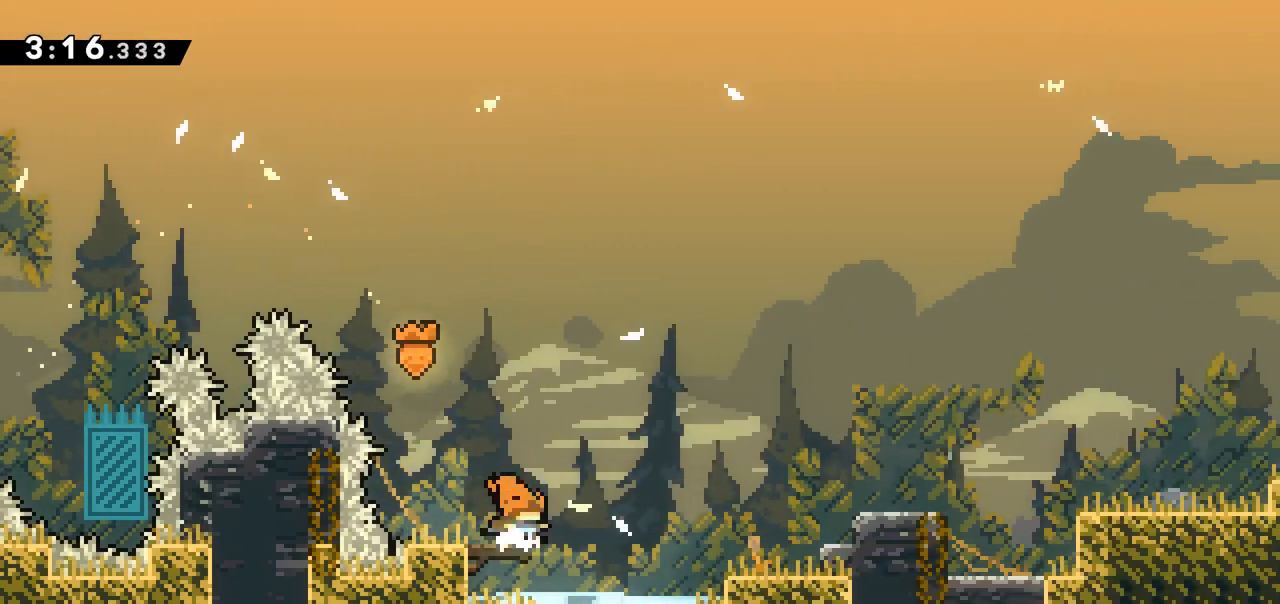
{"keys": ["dash", "right"], "events": [[183, "dash", "down"], [183, "jump", "up"]]}
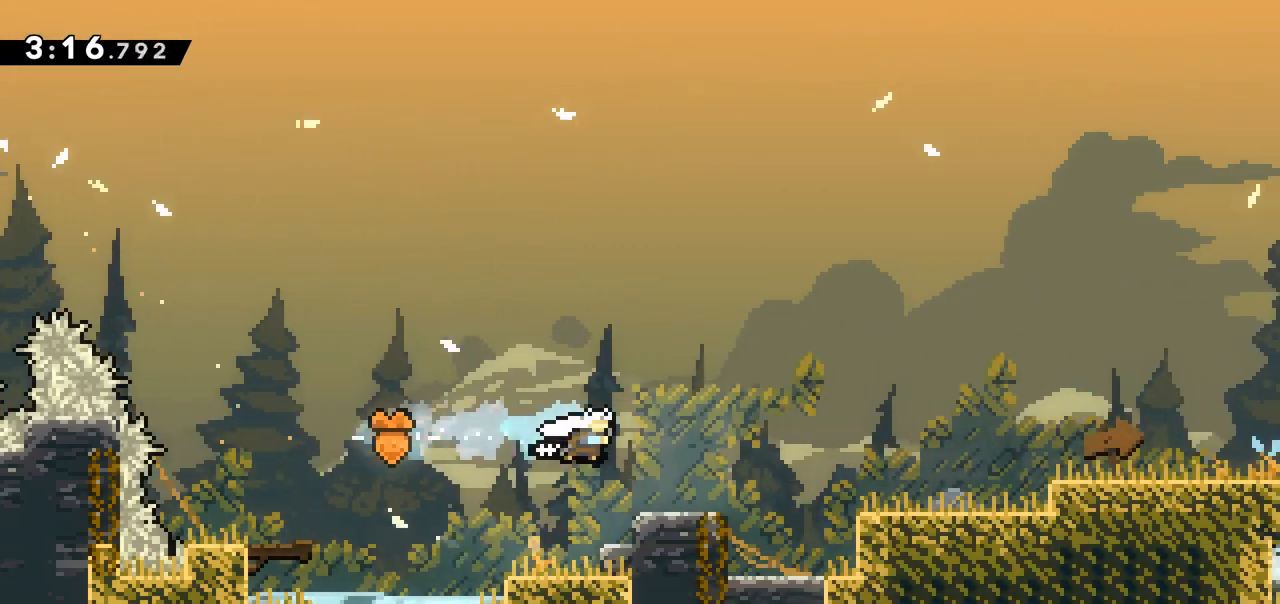
{"keys": ["down", "jump", "right"], "events": [[50, "dash", "up"], [150, "dash", "down"], [150, "down", "down"], [183, "jump", "down"], [283, "dash", "up"]]}
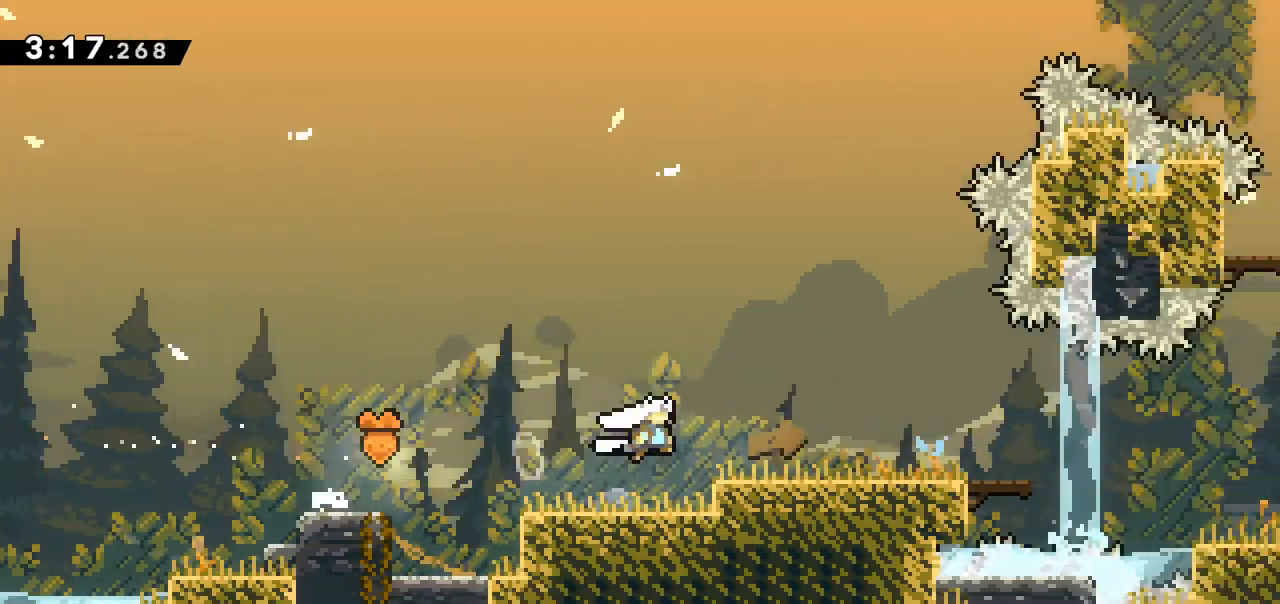
{"keys": ["dash", "down", "right"], "events": [[67, "down", "up"], [67, "jump", "up"], [167, "right", "up"], [400, "dash", "down"], [400, "down", "down"], [400, "right", "down"]]}
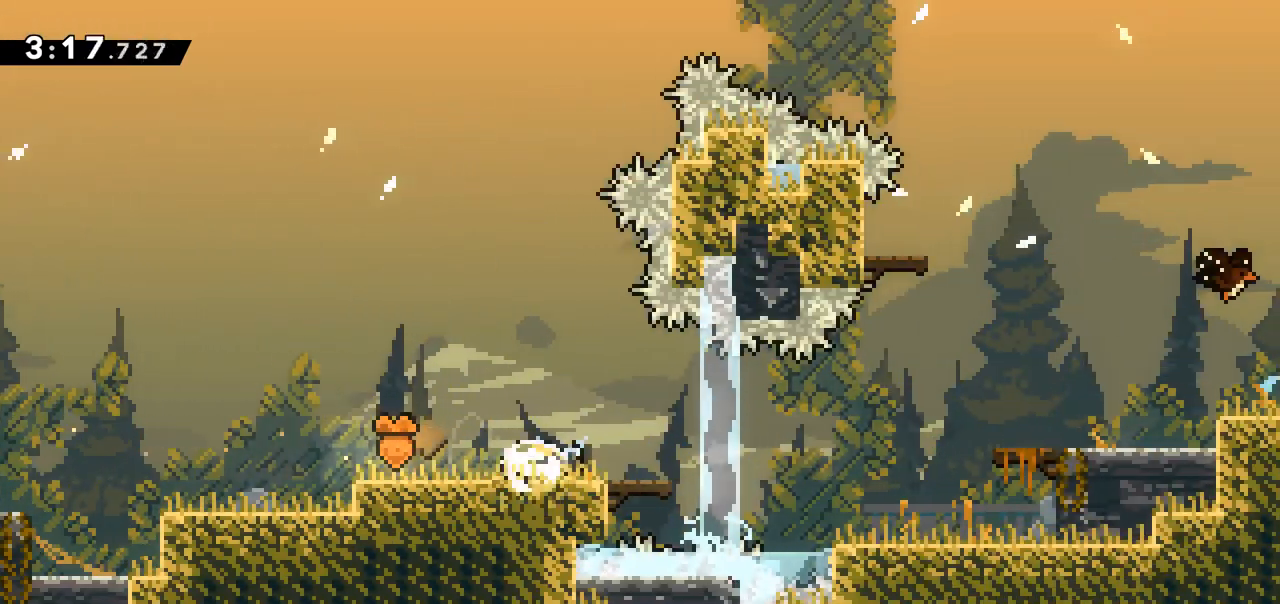
{"keys": [], "events": [[33, "dash", "up"], [33, "jump", "down"], [83, "down", "up"], [167, "jump", "up"], [417, "right", "up"]]}
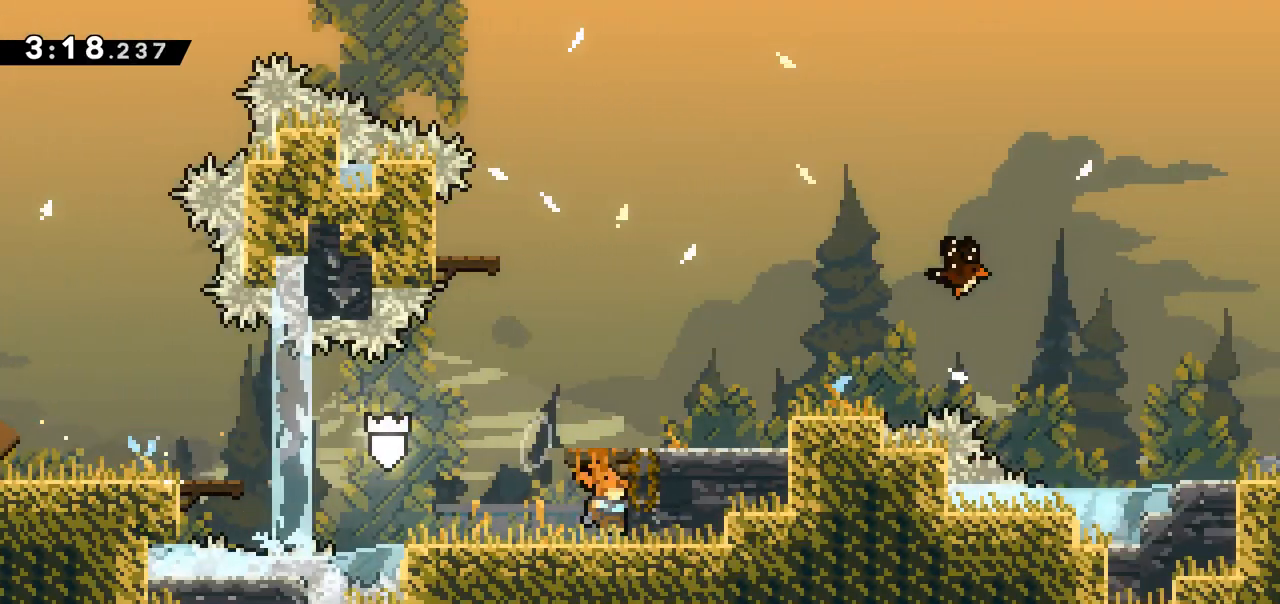
{"keys": ["right"], "events": [[100, "jump", "down"], [100, "right", "down"], [333, "jump", "up"]]}
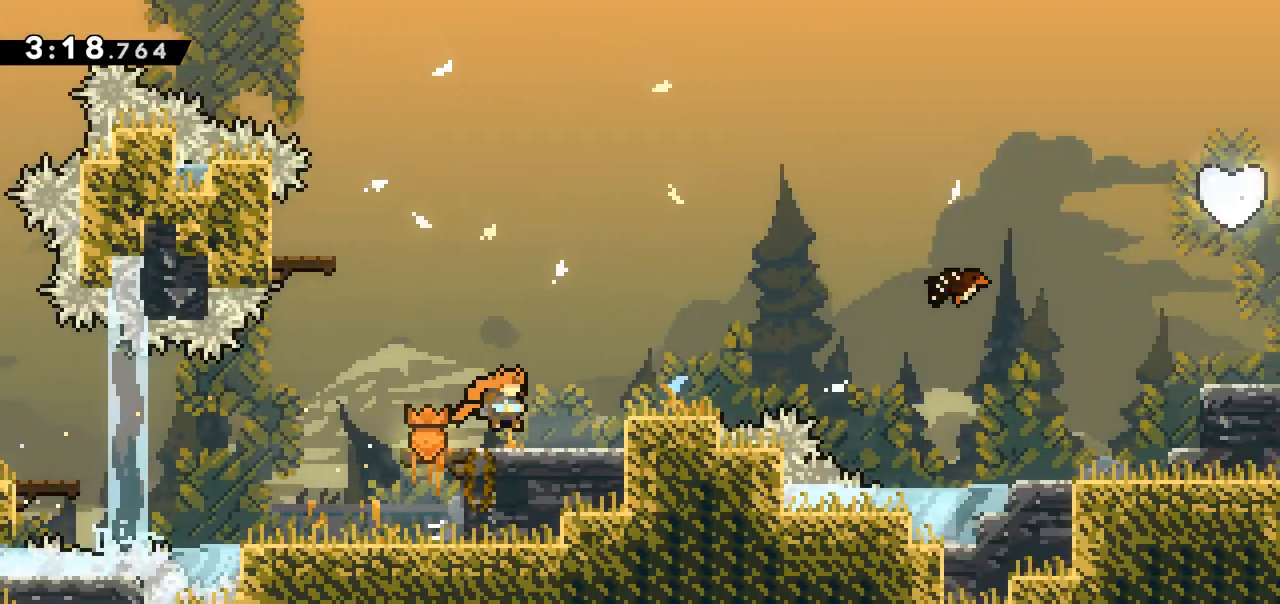
{"keys": ["right"], "events": [[67, "jump", "down"], [200, "jump", "up"], [200, "right", "up"], [400, "right", "down"]]}
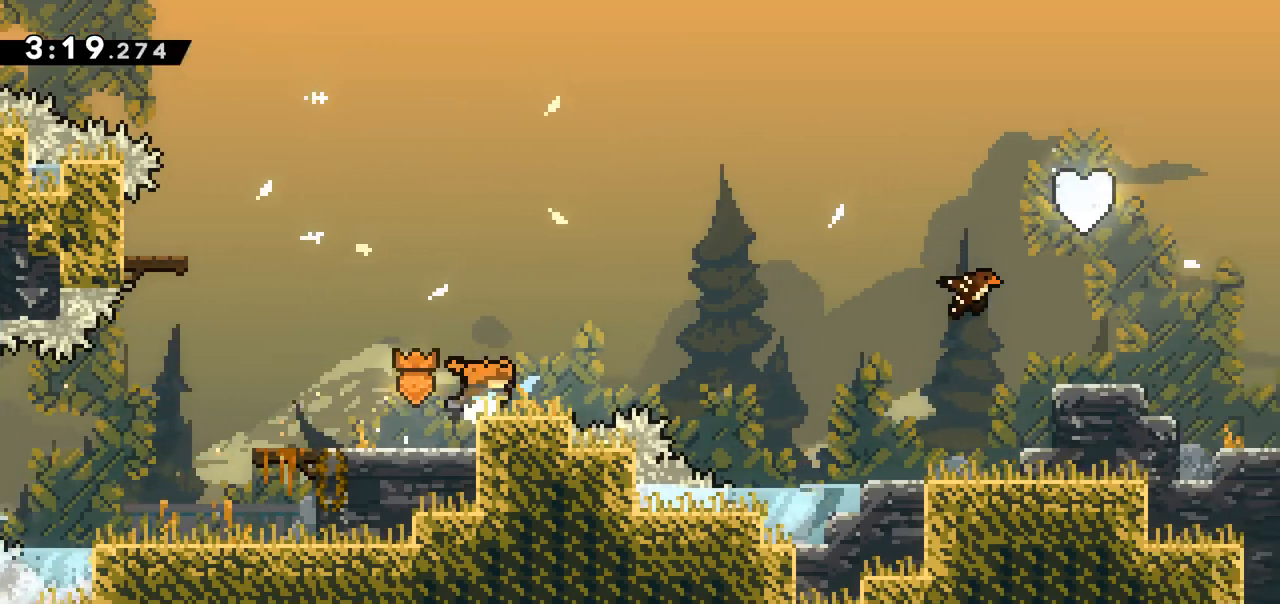
{"keys": ["right"], "events": [[33, "jump", "down"], [233, "dash", "down"], [233, "jump", "up"], [450, "dash", "up"]]}
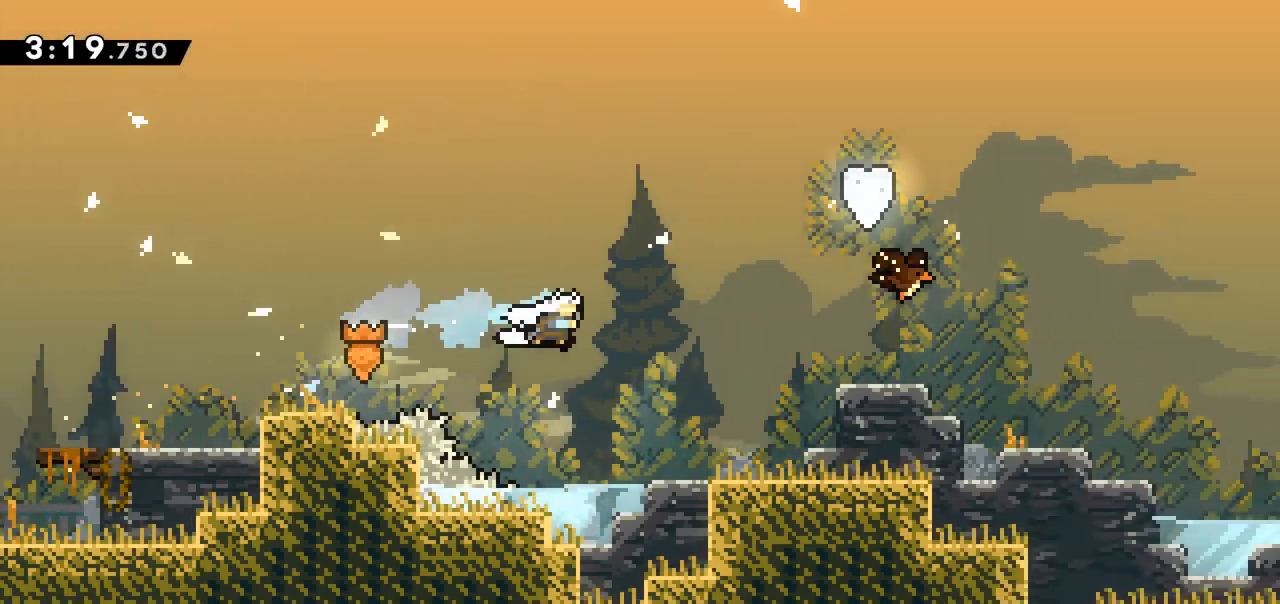
{"keys": ["jump", "right"], "events": [[283, "jump", "down"]]}
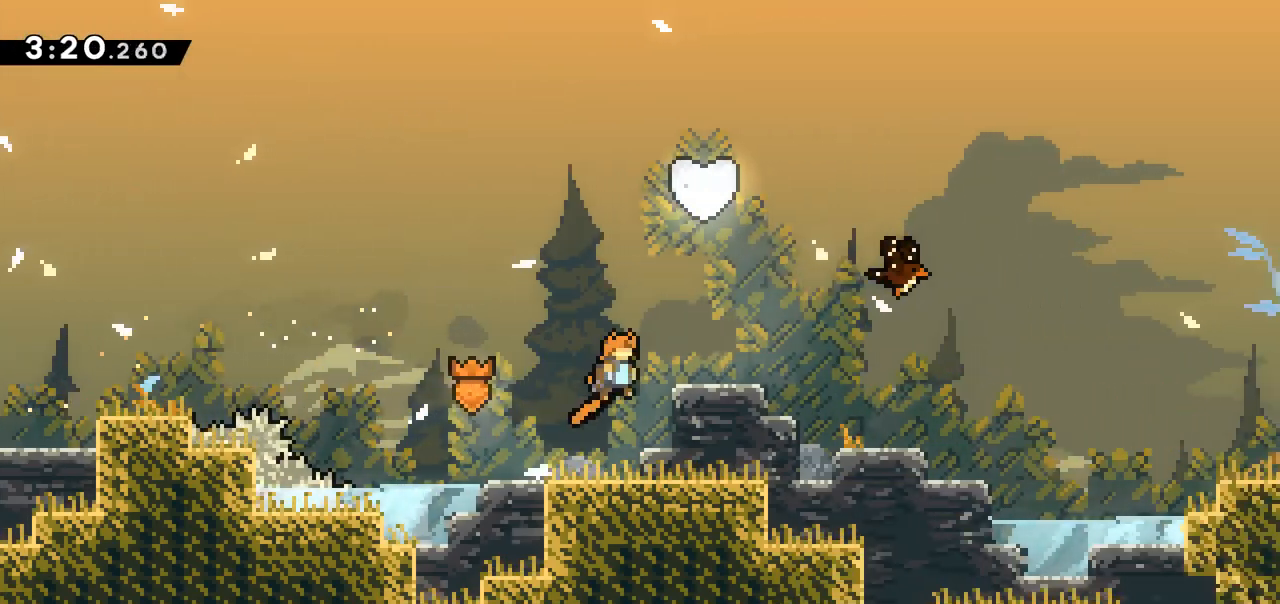
{"keys": [], "events": [[200, "dash", "down"], [200, "jump", "up"], [200, "right", "up"], [250, "up", "down"], [433, "dash", "up"], [483, "up", "up"]]}
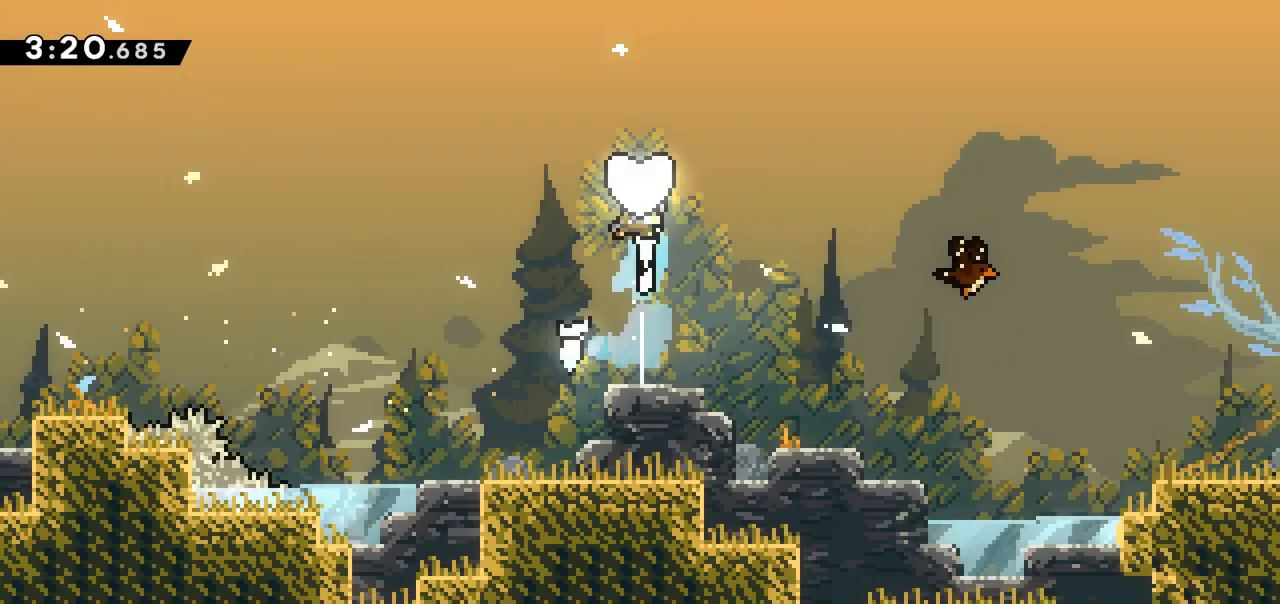
{"keys": [], "events": []}
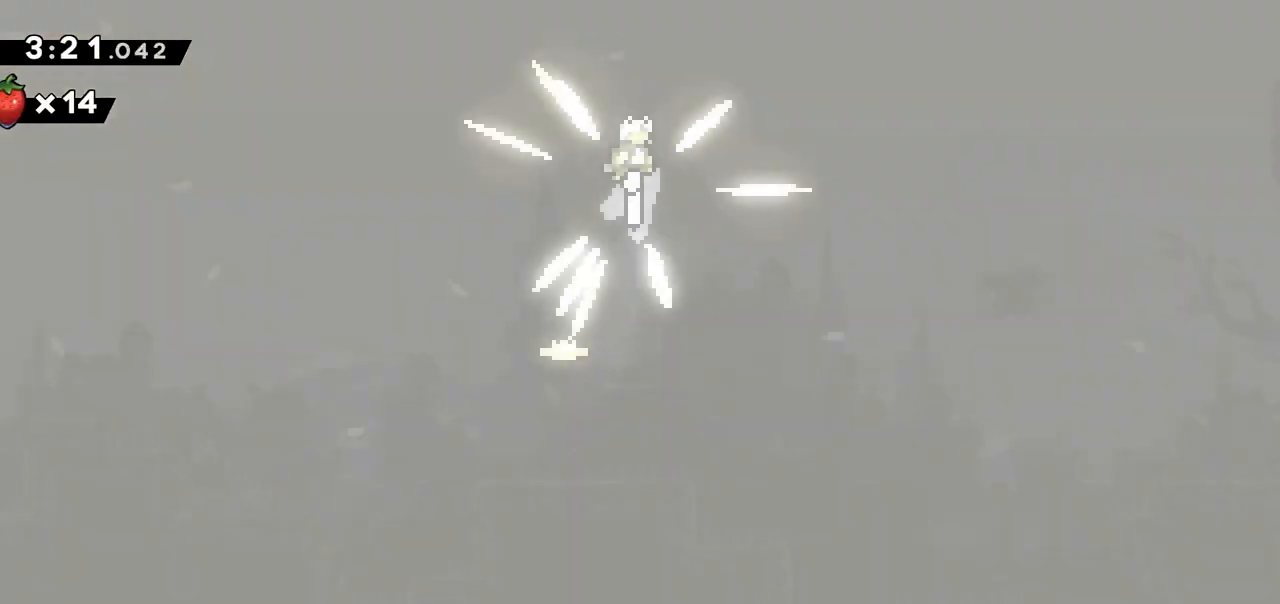
{"keys": [], "events": []}
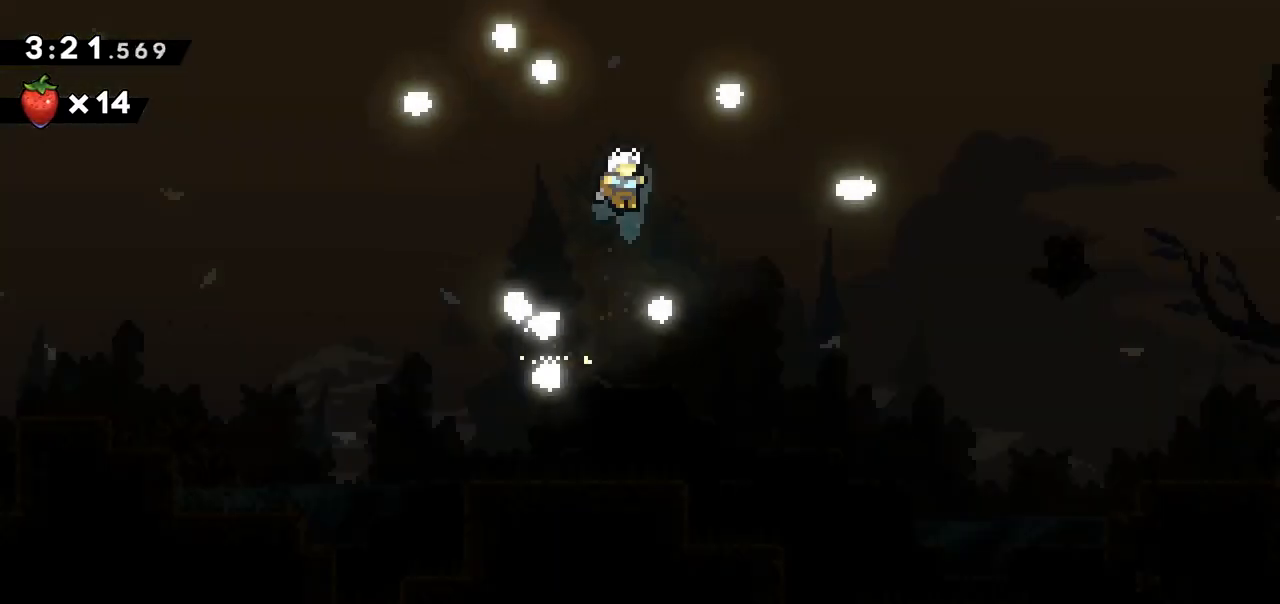
{"keys": [], "events": []}
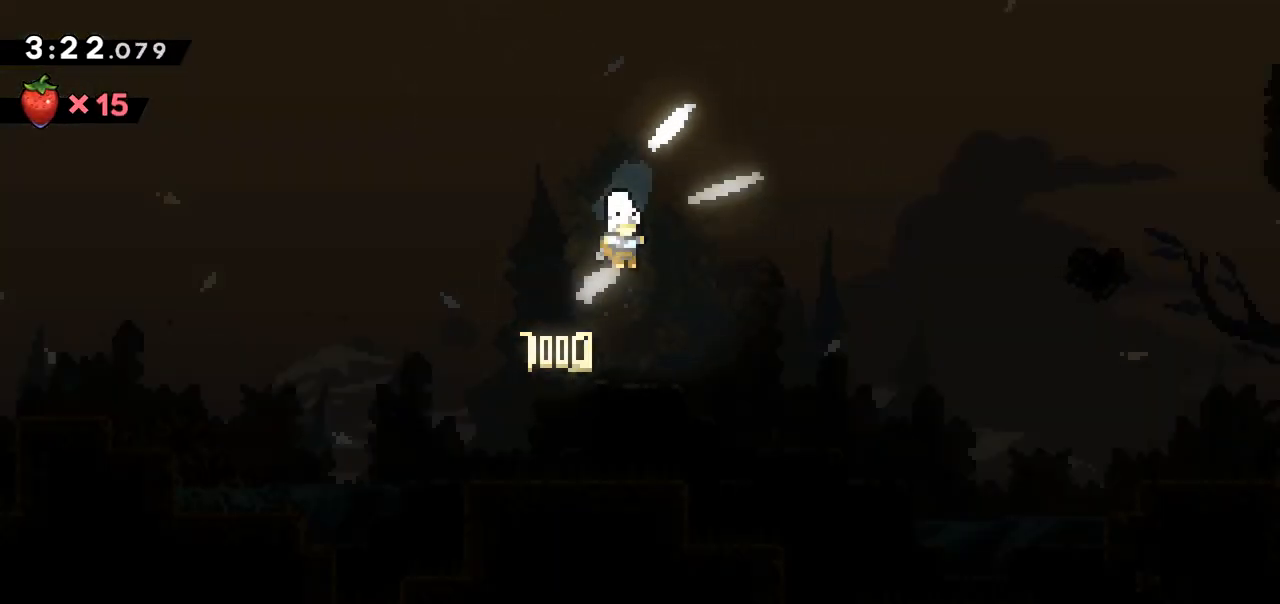
{"keys": [], "events": []}
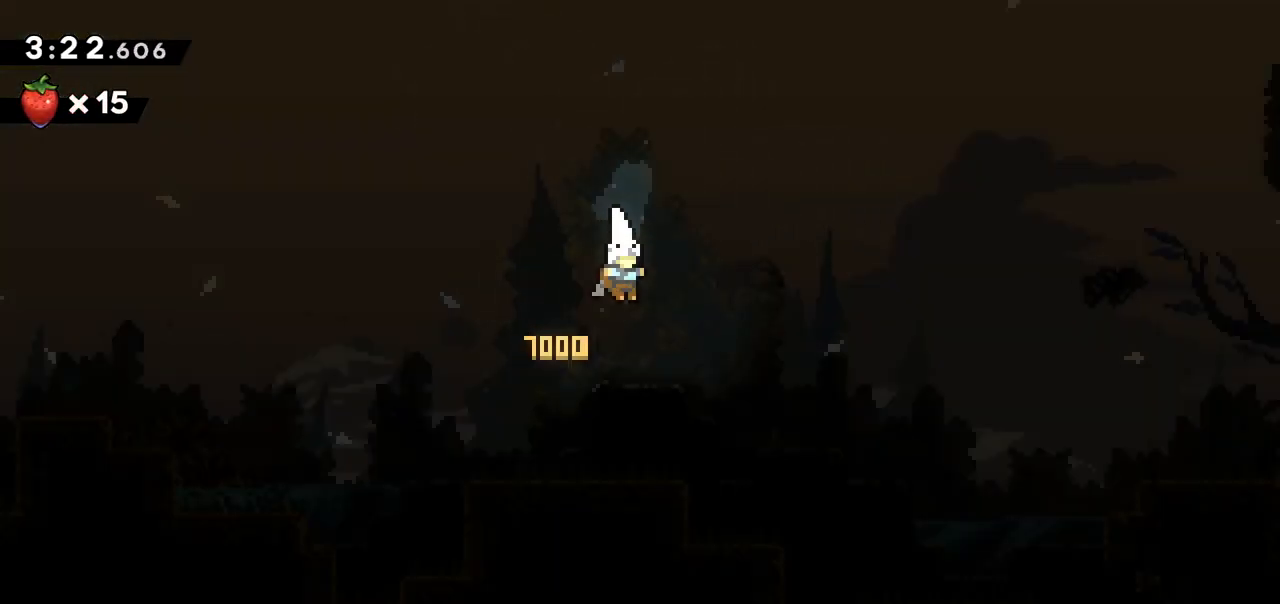
{"keys": [], "events": []}
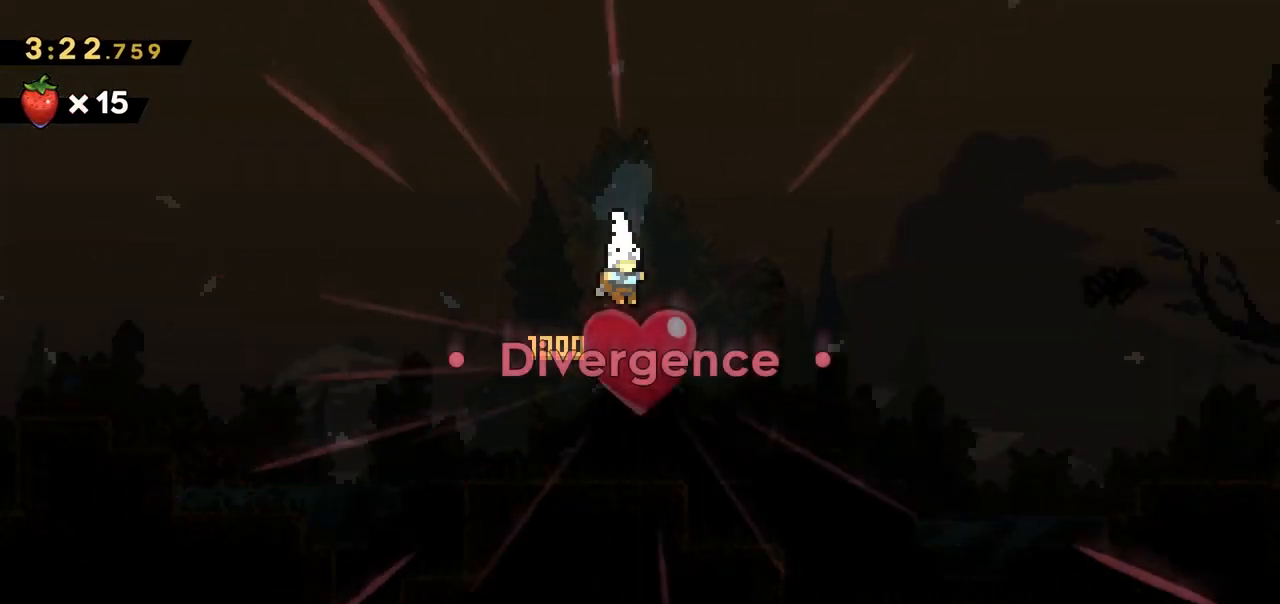
{"keys": ["grab"], "events": [[483, "grab", "down"]]}